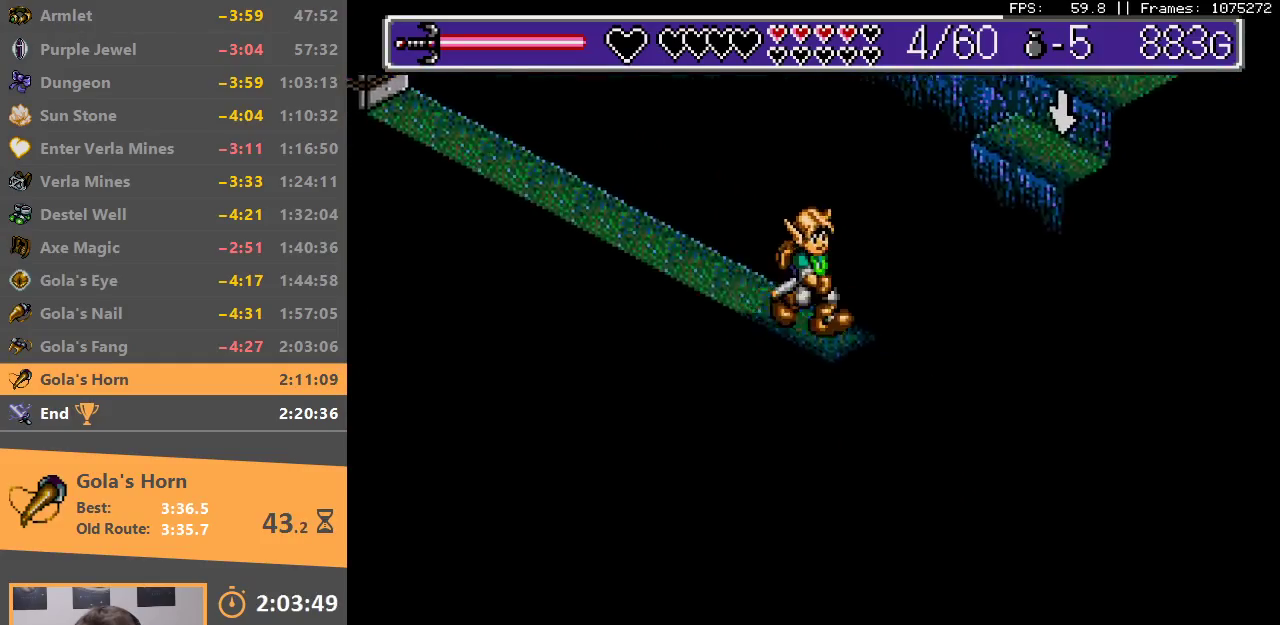
Gameplay with a controller; each line is a JSON object with the inputs held at the frame after it. "events" lists button and stick changes between this image and that frame as [ms after this image, input, new state], when the widget could be followed in between. Not read: DPAD_DOWN DPAD_LEFT DPAD_RIGHT DPAD_UP L3 R3.
{"buttons": [], "events": [[183, "B", "down"], [467, "B", "up"]]}
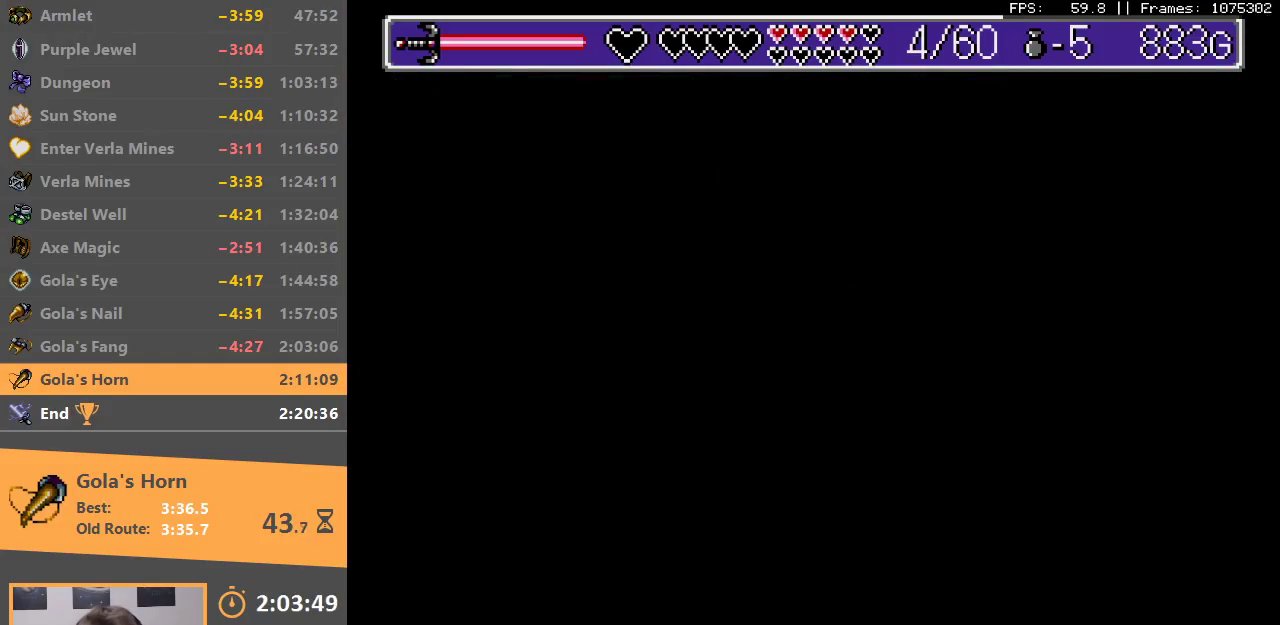
{"buttons": [], "events": [[50, "B", "down"], [133, "B", "up"], [183, "B", "down"], [200, "A", "down"], [283, "A", "up"], [300, "B", "up"]]}
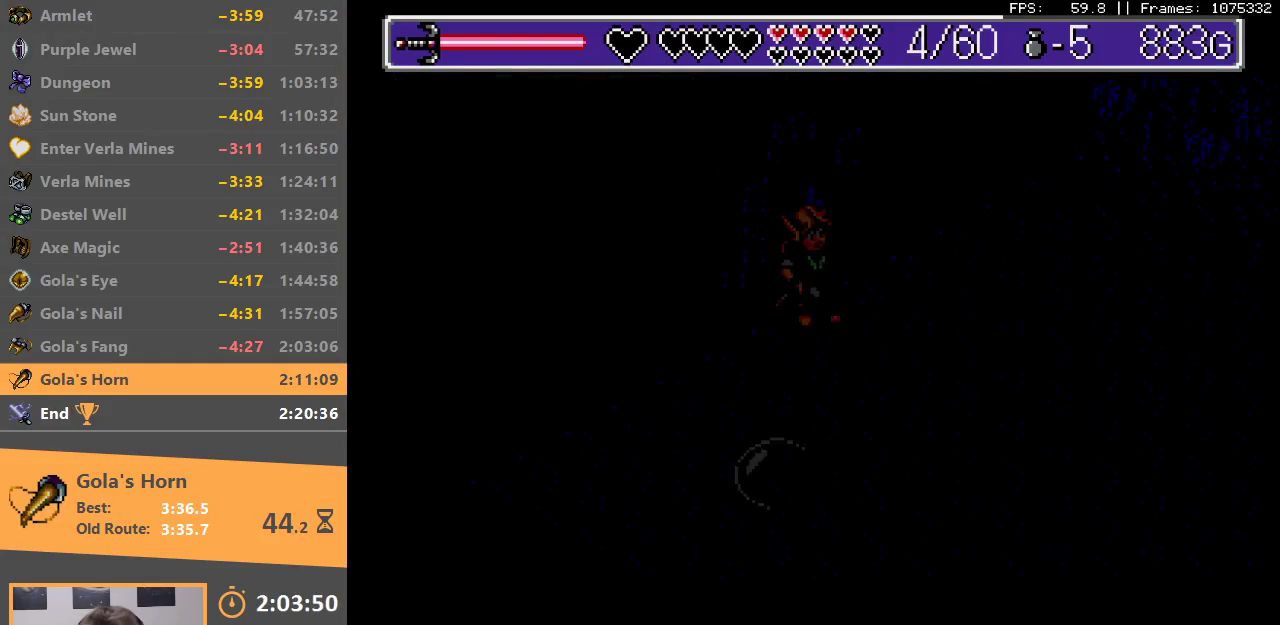
{"buttons": [], "events": []}
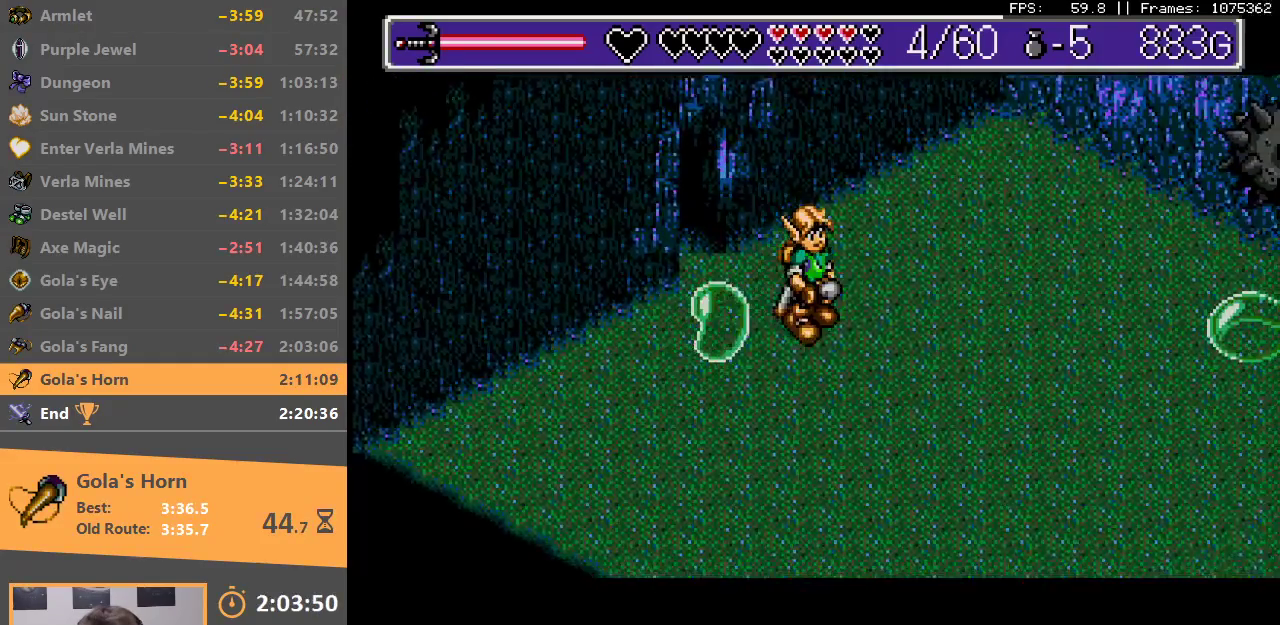
{"buttons": [], "events": []}
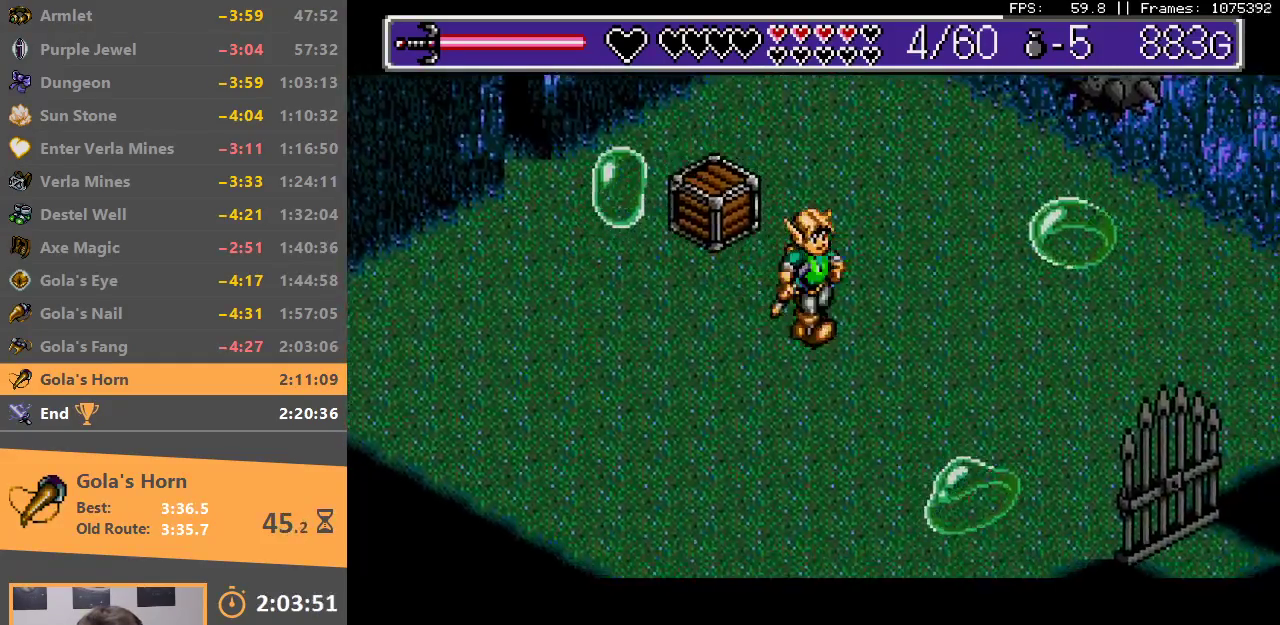
{"buttons": [], "events": [[350, "A", "down"], [483, "A", "up"]]}
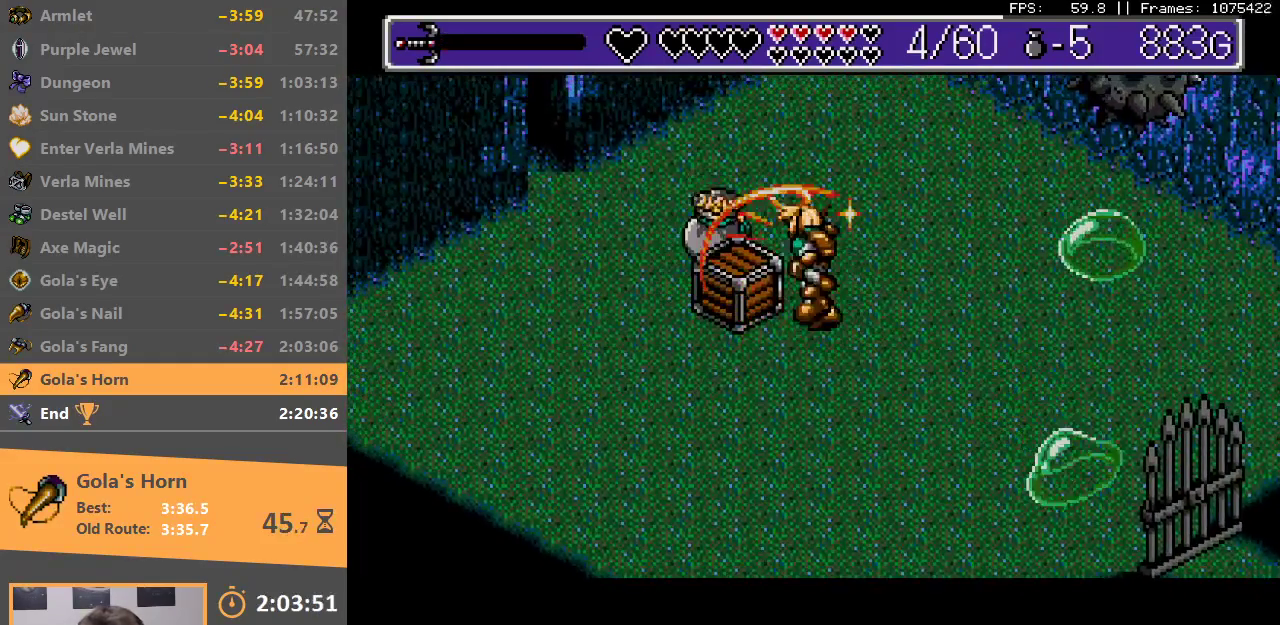
{"buttons": ["A"], "events": [[500, "A", "down"]]}
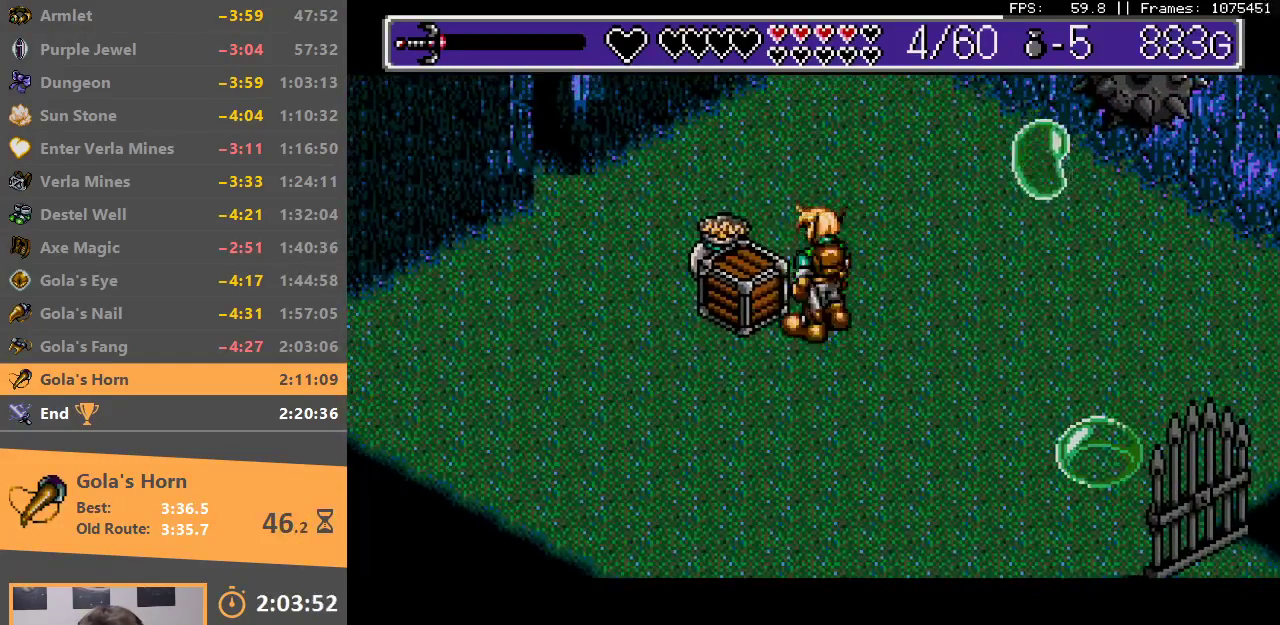
{"buttons": [], "events": [[117, "A", "up"]]}
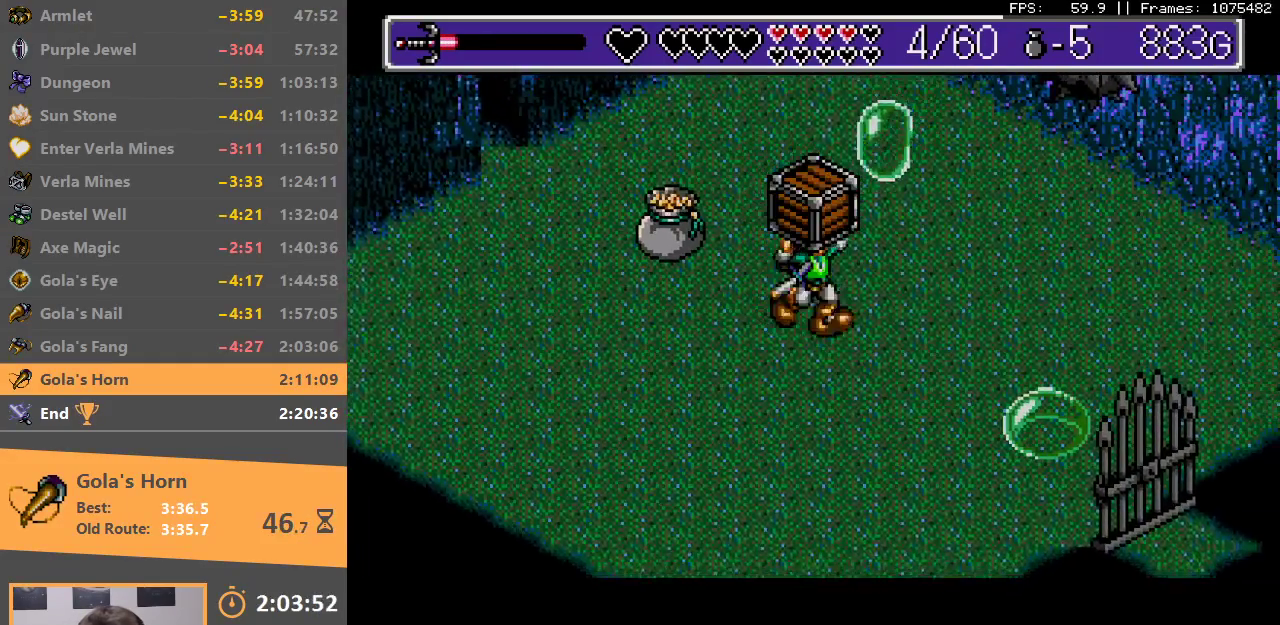
{"buttons": [], "events": [[50, "B", "down"], [83, "A", "down"], [250, "B", "up"], [267, "A", "up"]]}
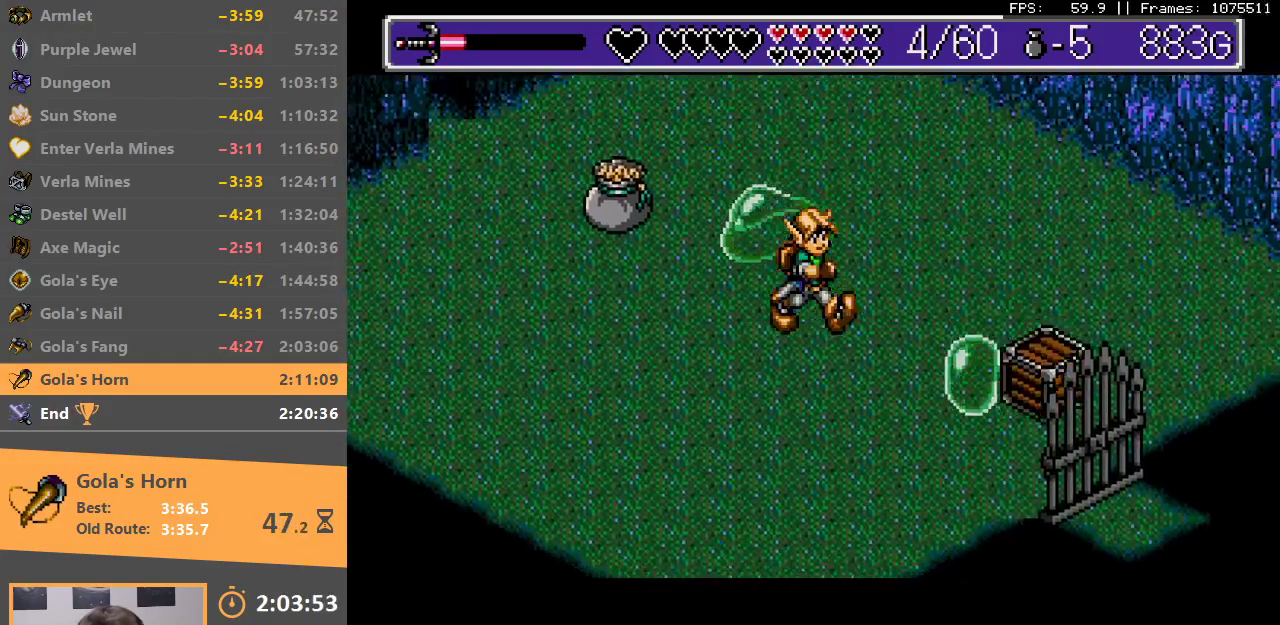
{"buttons": [], "events": [[200, "A", "down"], [250, "B", "down"], [333, "A", "up"], [350, "B", "up"]]}
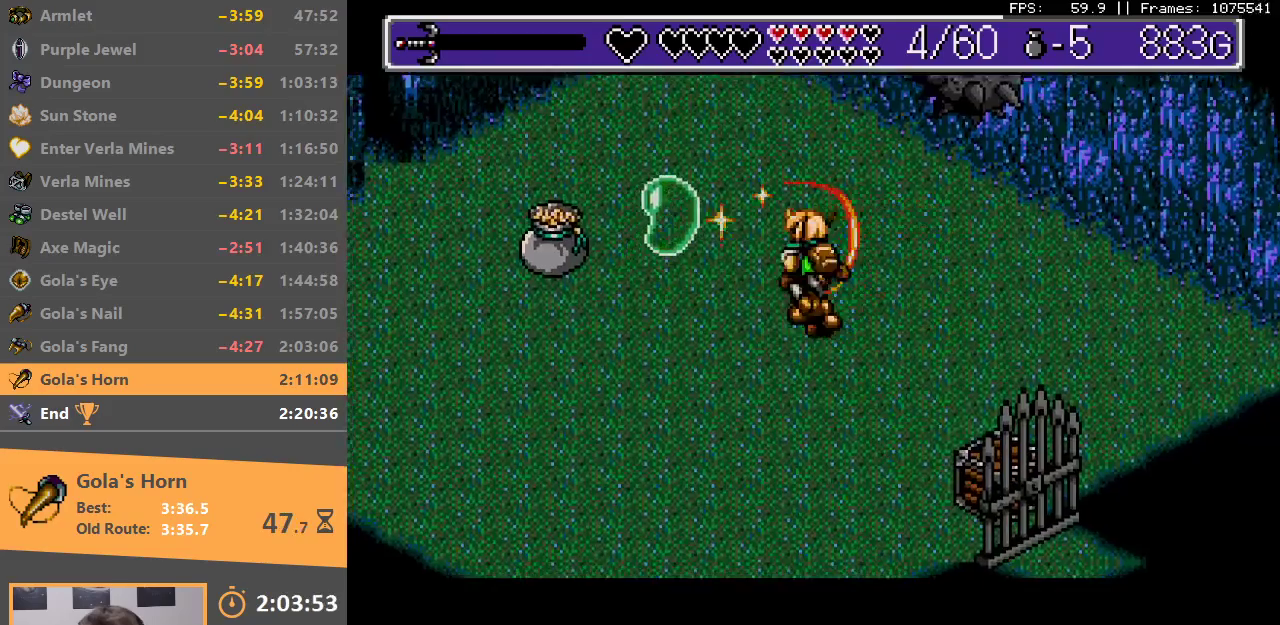
{"buttons": [], "events": [[183, "A", "down"], [183, "B", "down"], [300, "A", "up"], [300, "B", "up"]]}
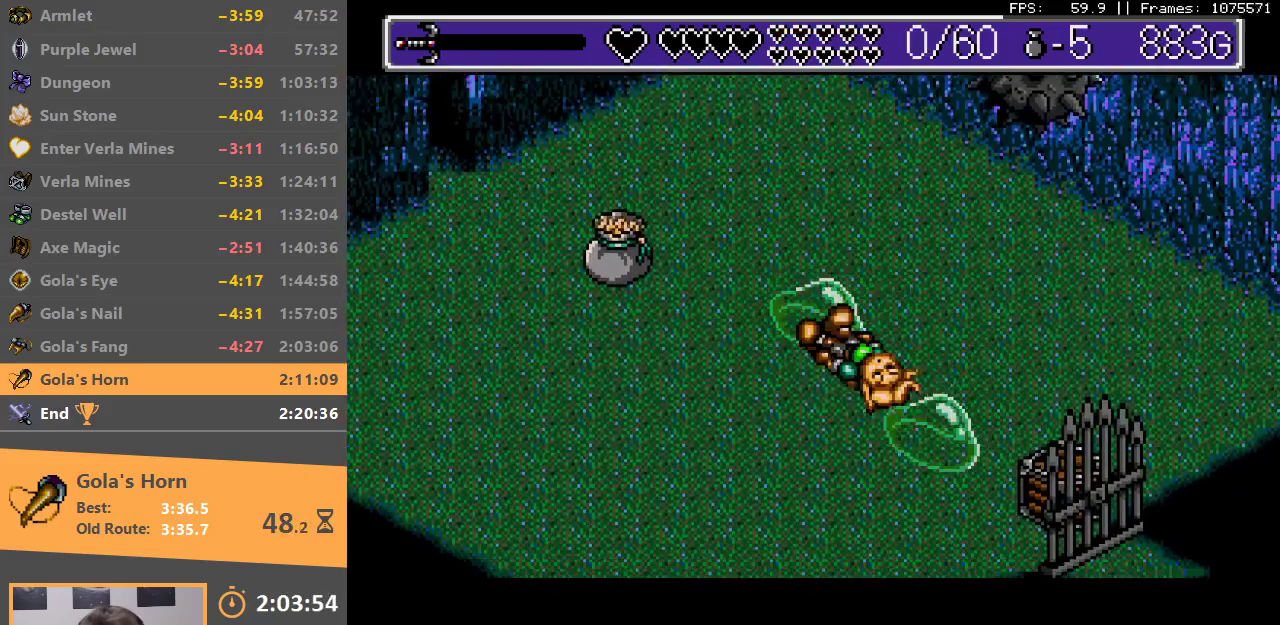
{"buttons": ["A", "B"], "events": [[67, "A", "down"], [100, "B", "down"], [217, "A", "up"], [217, "B", "up"], [283, "A", "down"], [283, "B", "down"], [367, "A", "up"], [367, "B", "up"], [450, "A", "down"], [450, "B", "down"]]}
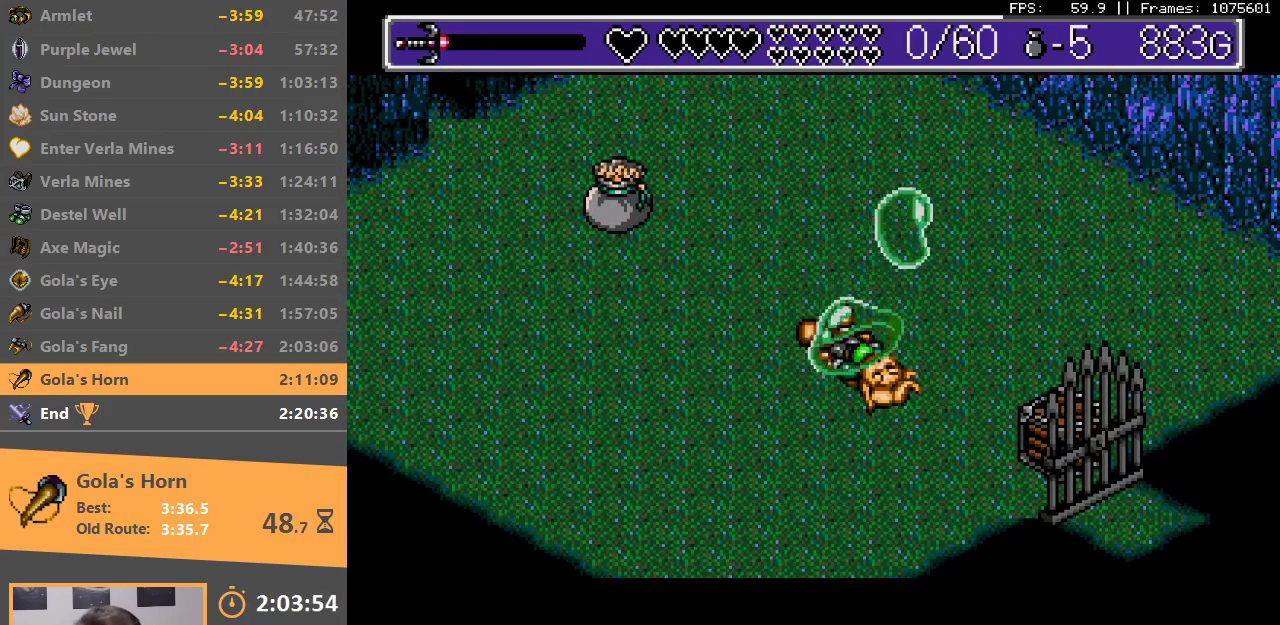
{"buttons": ["A", "B"], "events": [[17, "B", "up"], [33, "A", "up"], [100, "A", "down"], [100, "B", "down"], [183, "A", "up"], [183, "B", "up"], [283, "A", "down"], [283, "B", "down"], [350, "A", "up"], [367, "B", "up"], [450, "A", "down"], [450, "B", "down"]]}
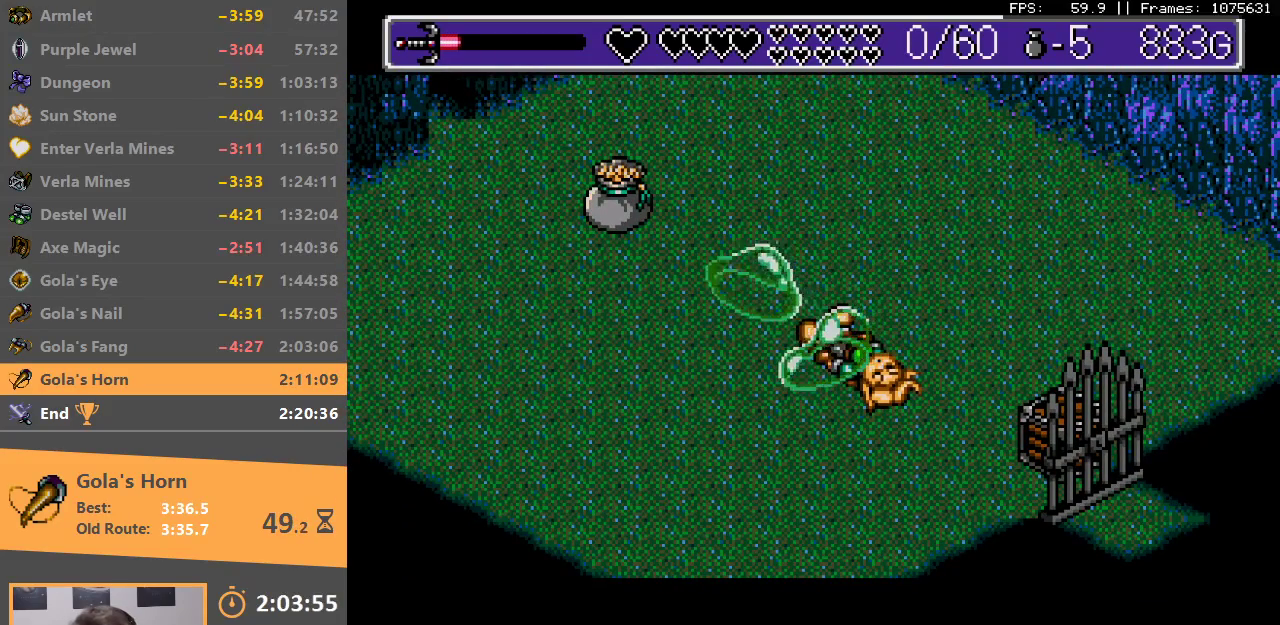
{"buttons": ["A", "B"], "events": [[33, "A", "up"], [33, "B", "up"], [100, "B", "down"], [133, "A", "down"], [183, "A", "up"], [200, "B", "up"], [283, "A", "down"], [283, "B", "down"], [367, "A", "up"], [367, "B", "up"], [433, "B", "down"], [450, "A", "down"]]}
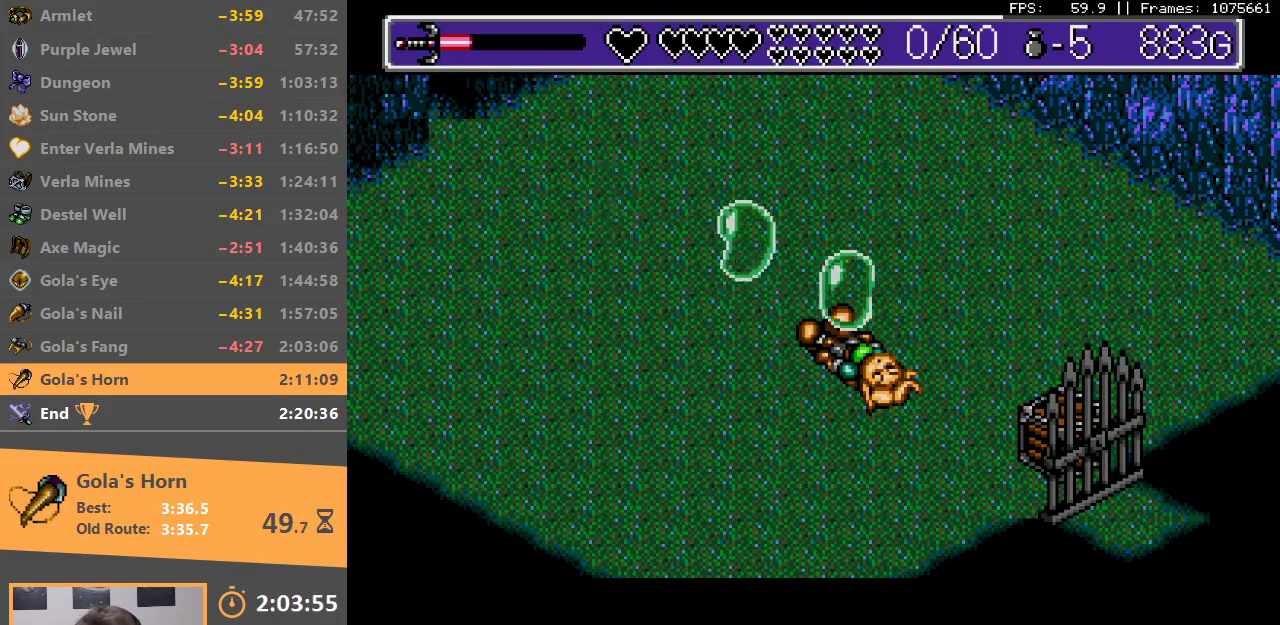
{"buttons": ["A", "B"], "events": [[17, "A", "up"], [33, "B", "up"], [100, "B", "down"], [117, "A", "down"], [183, "A", "up"], [183, "B", "up"], [283, "B", "down"], [300, "A", "down"], [350, "A", "up"], [367, "B", "up"], [450, "B", "down"], [467, "A", "down"]]}
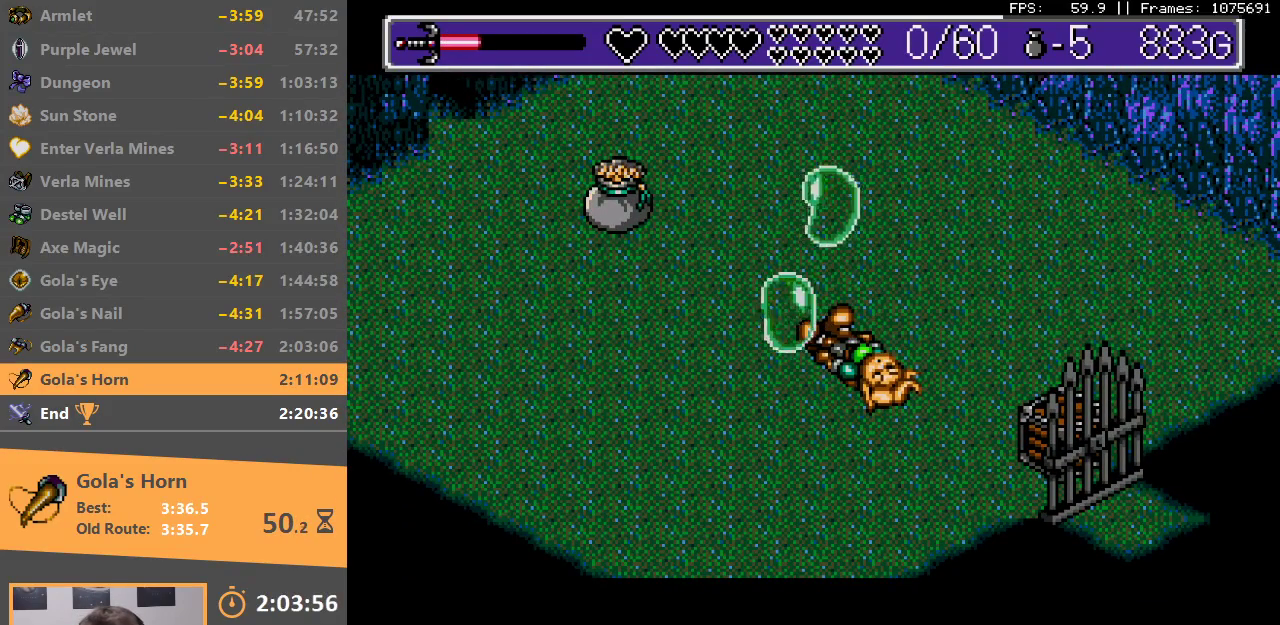
{"buttons": ["A", "B"], "events": [[17, "A", "up"], [33, "B", "up"], [100, "B", "down"], [133, "A", "down"], [183, "A", "up"], [200, "B", "up"], [267, "B", "down"], [283, "A", "down"], [350, "A", "up"], [367, "B", "up"], [433, "B", "down"], [450, "A", "down"]]}
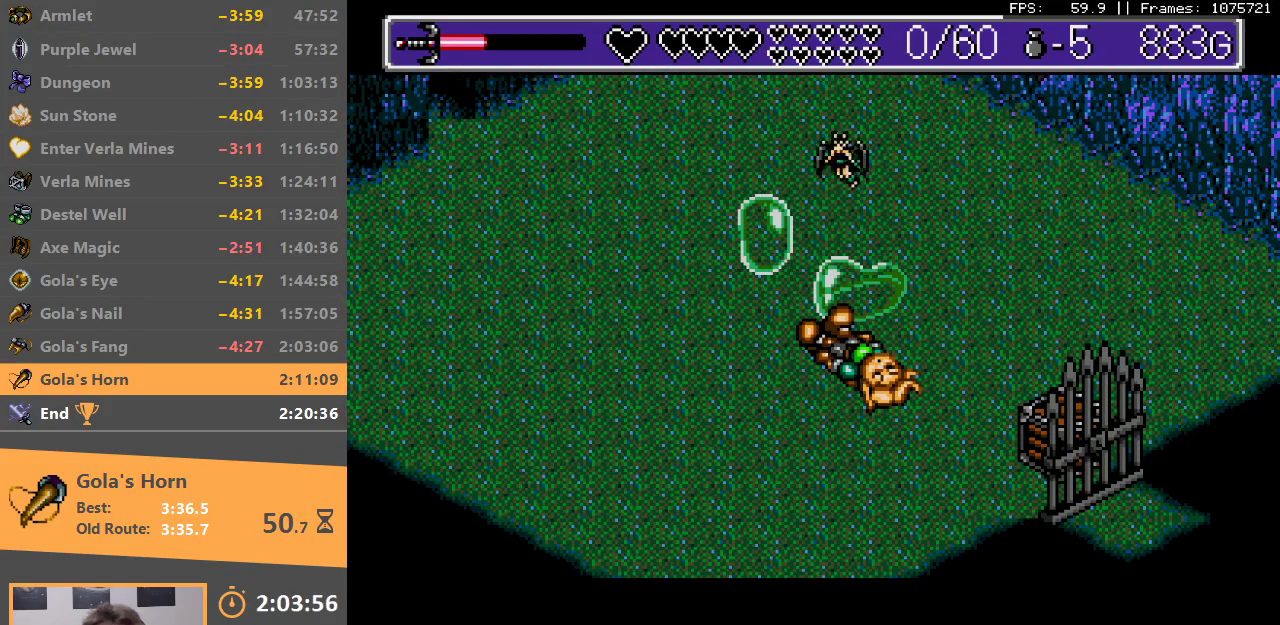
{"buttons": ["A", "B"], "events": [[17, "A", "up"], [33, "B", "up"], [100, "B", "down"], [133, "A", "down"], [200, "A", "up"], [217, "B", "up"], [267, "B", "down"], [300, "A", "down"], [367, "A", "up"], [367, "B", "up"], [467, "A", "down"], [467, "B", "down"]]}
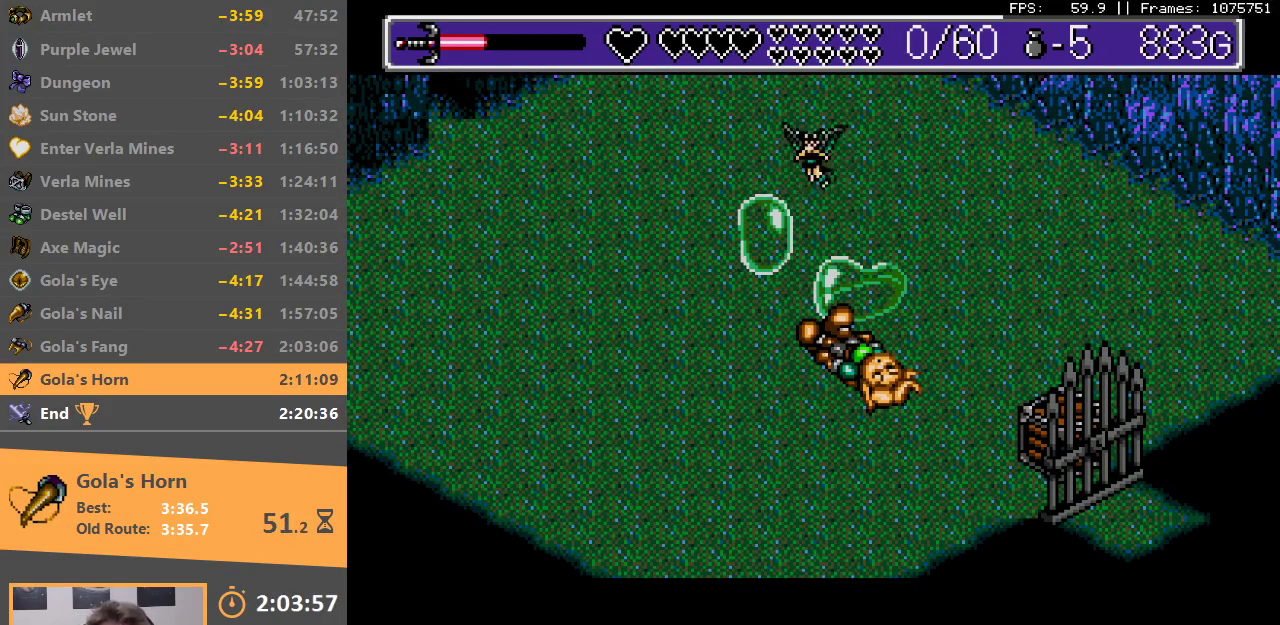
{"buttons": ["A", "B"], "events": [[17, "A", "up"], [33, "B", "up"], [117, "A", "down"], [117, "B", "down"], [183, "A", "up"], [200, "B", "up"], [283, "A", "down"], [283, "B", "down"], [367, "A", "up"], [383, "B", "up"], [433, "B", "down"], [450, "A", "down"]]}
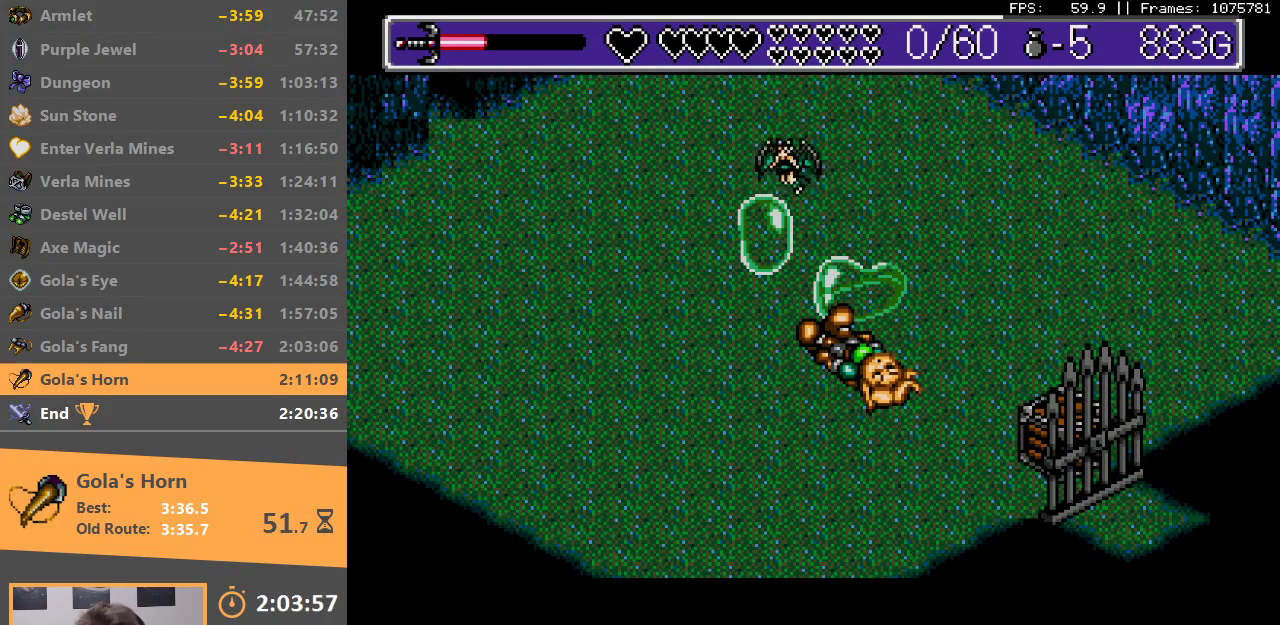
{"buttons": [], "events": [[33, "A", "up"], [50, "B", "up"], [133, "A", "down"], [133, "B", "down"], [200, "A", "up"], [233, "B", "up"]]}
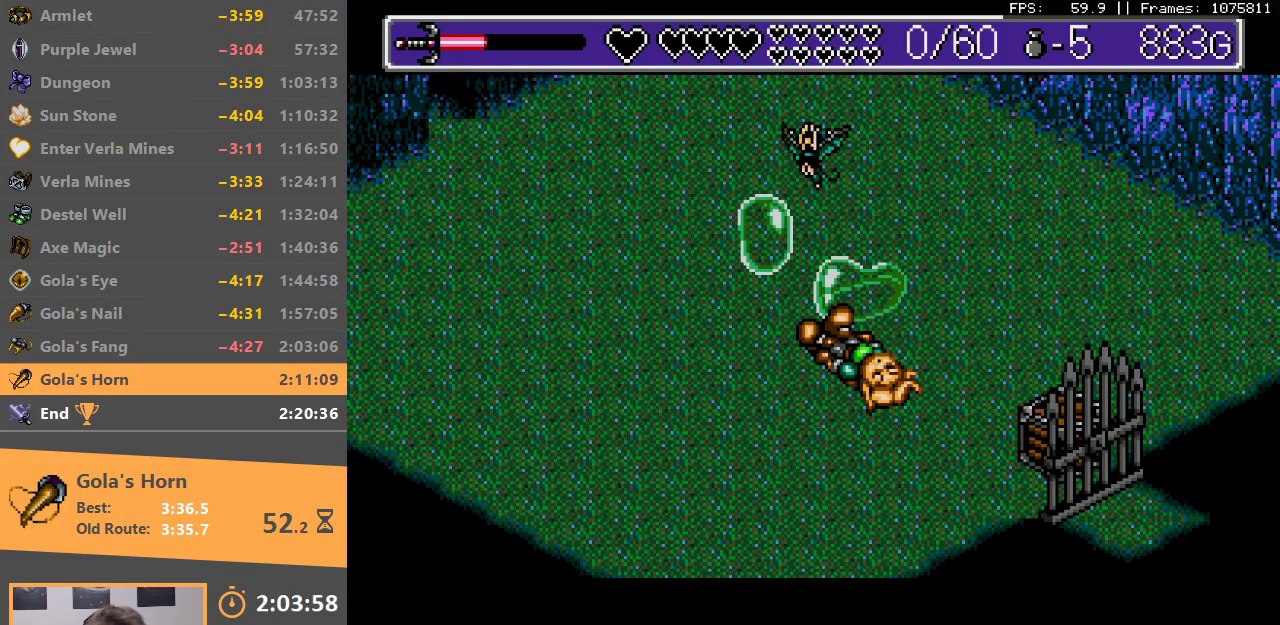
{"buttons": [], "events": []}
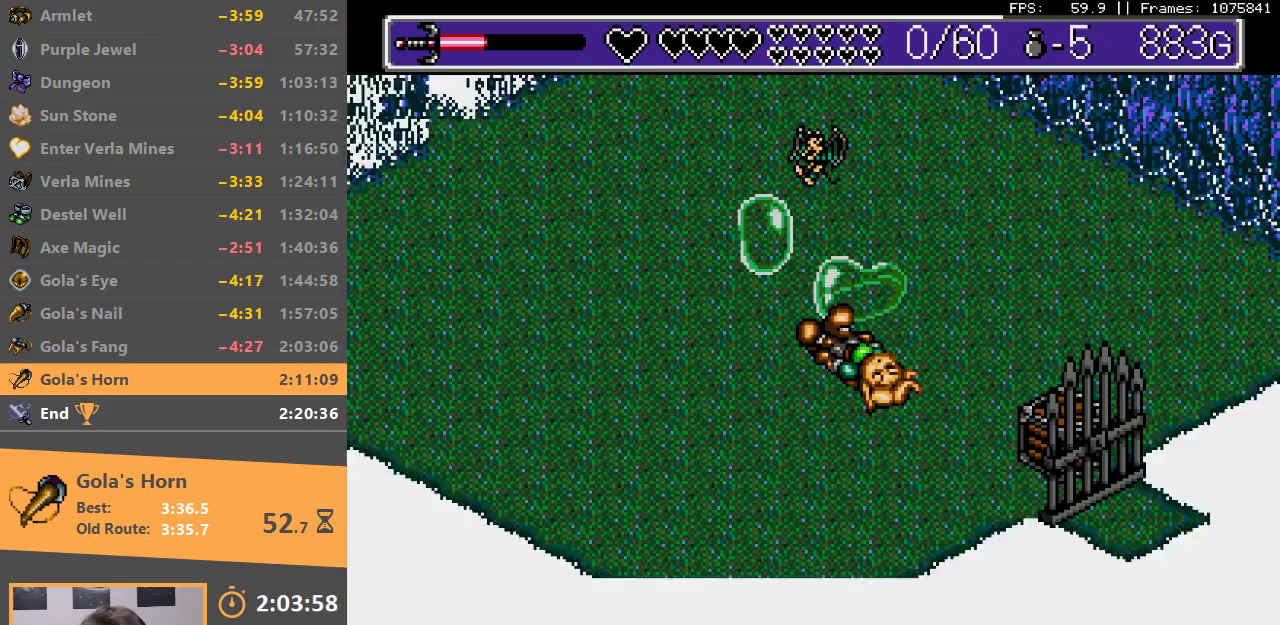
{"buttons": ["A", "B"], "events": [[467, "A", "down"], [483, "B", "down"]]}
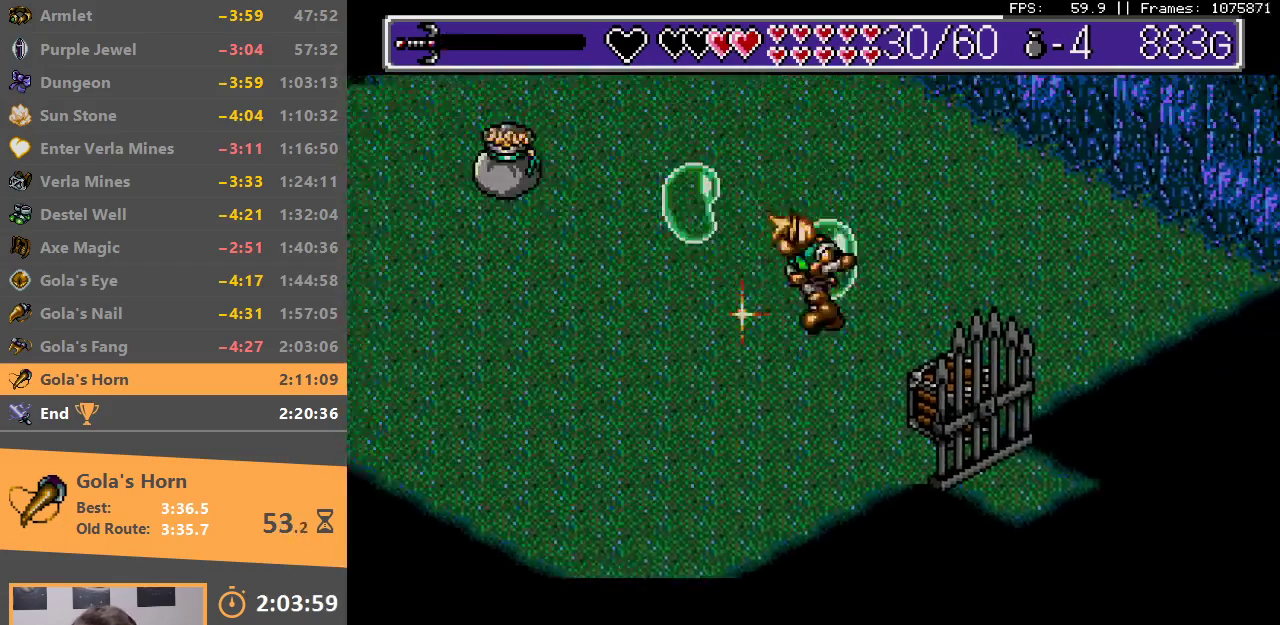
{"buttons": ["A", "B"], "events": [[83, "A", "up"], [117, "B", "up"], [333, "A", "down"], [350, "B", "down"]]}
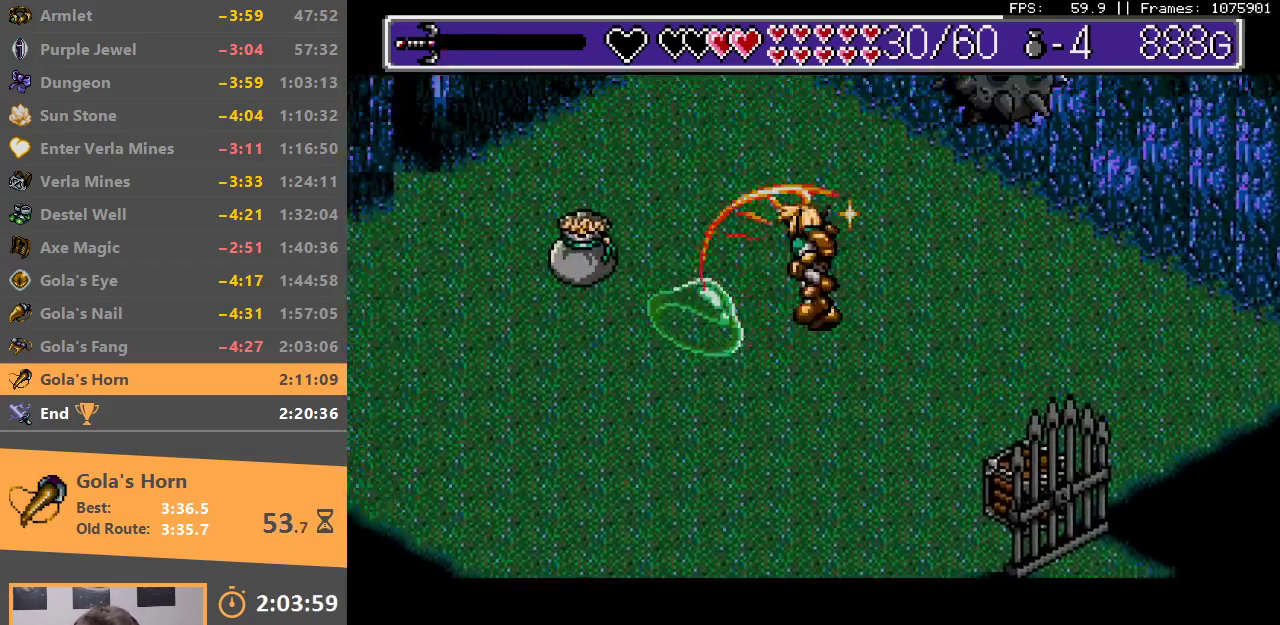
{"buttons": ["A", "B"], "events": [[33, "A", "up"], [33, "B", "up"], [100, "B", "down"], [133, "A", "down"], [183, "A", "up"], [183, "B", "up"], [250, "A", "down"], [250, "B", "down"], [350, "A", "up"], [350, "B", "up"], [400, "B", "down"], [433, "A", "down"]]}
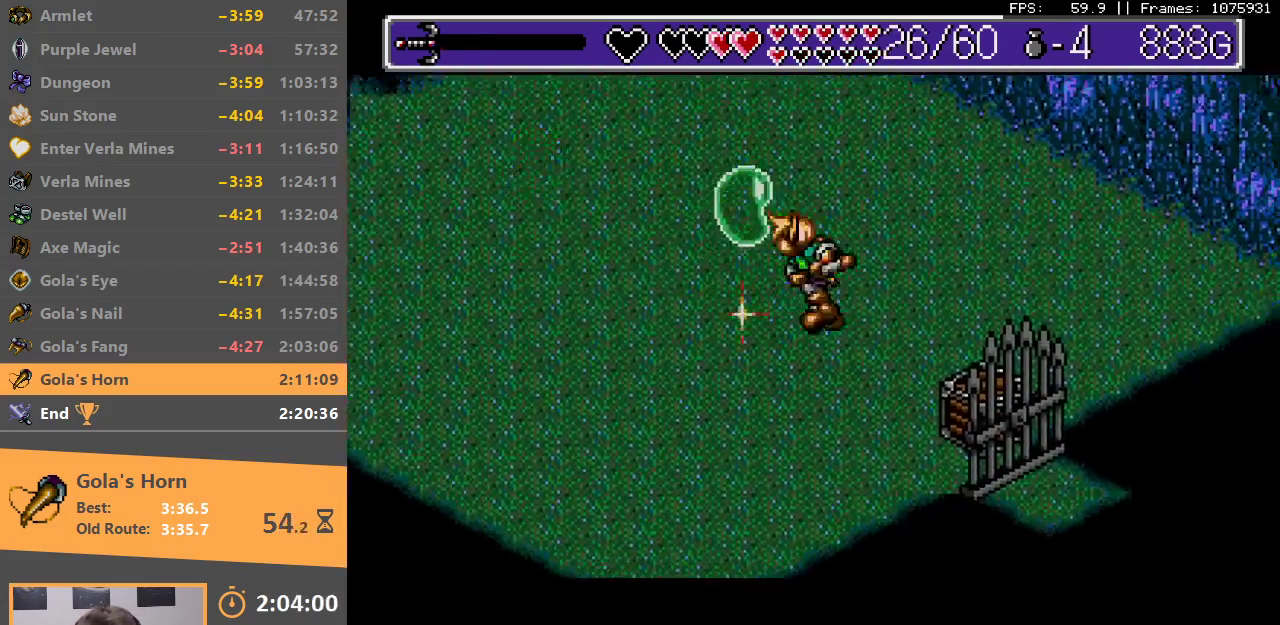
{"buttons": [], "events": [[17, "A", "up"], [17, "B", "up"], [67, "A", "down"], [67, "B", "down"], [167, "A", "up"], [200, "B", "up"], [267, "B", "down"], [283, "A", "down"], [367, "A", "up"], [383, "B", "up"]]}
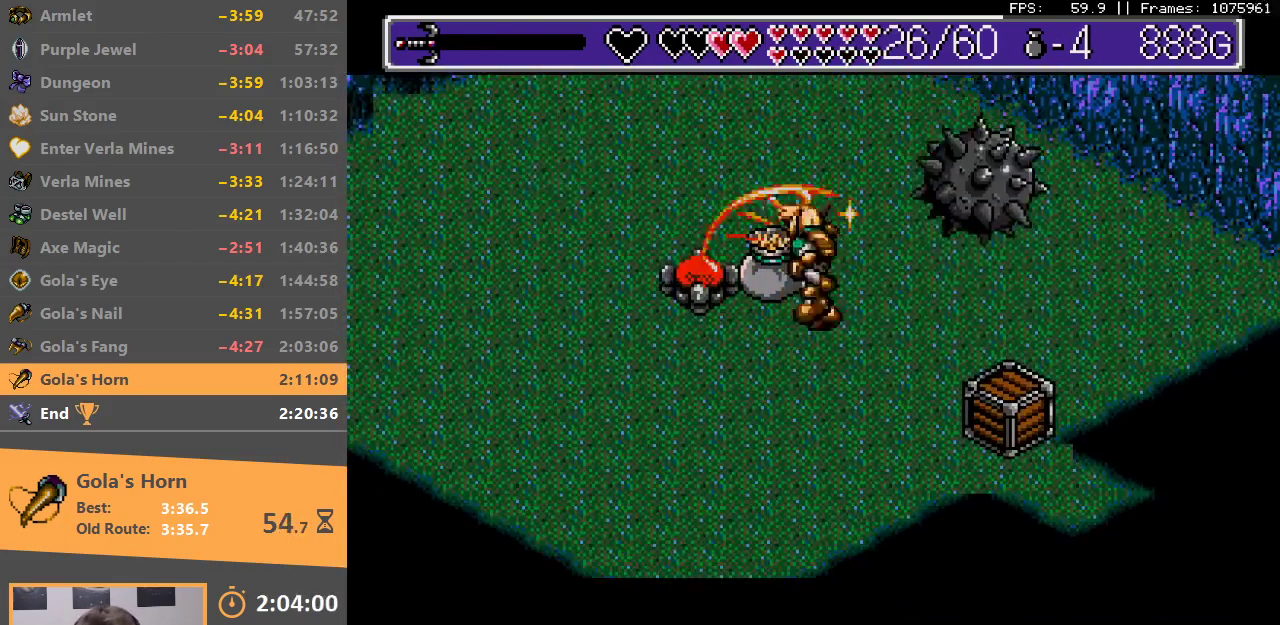
{"buttons": [], "events": []}
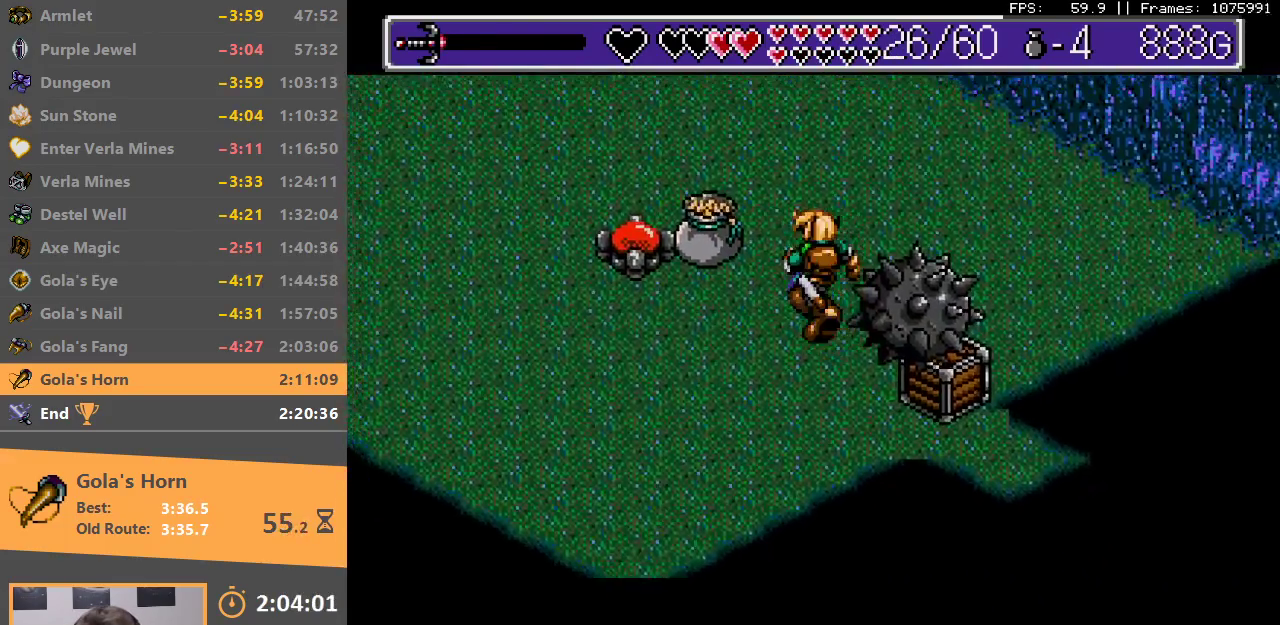
{"buttons": [], "events": []}
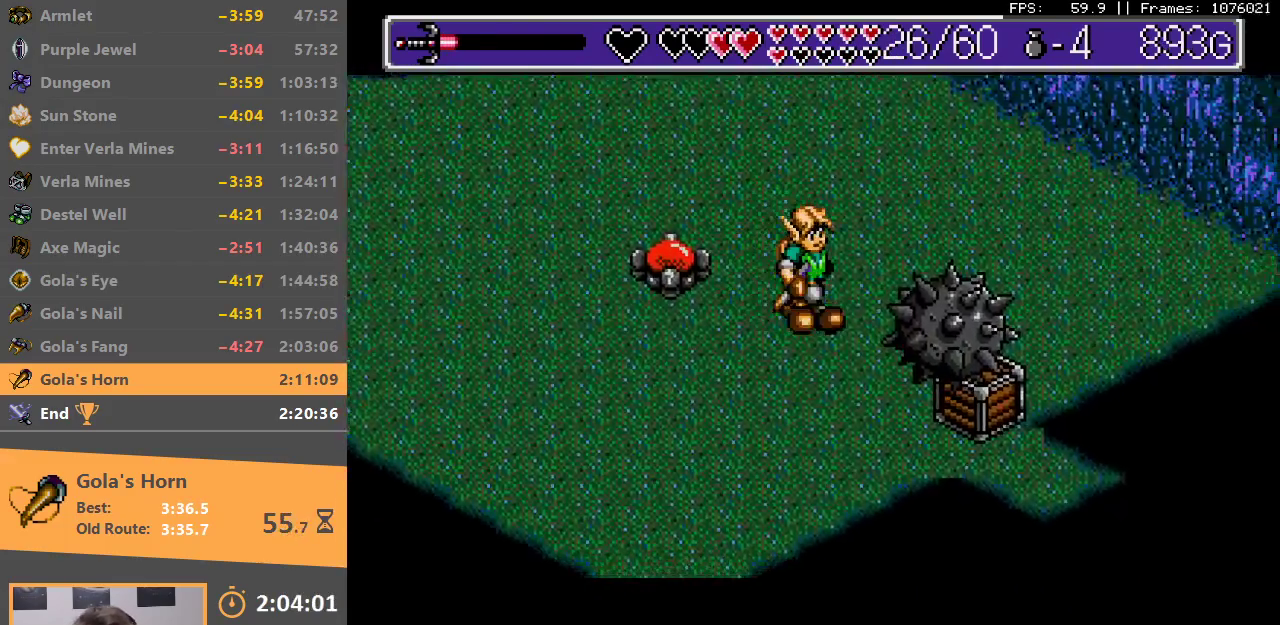
{"buttons": [], "events": []}
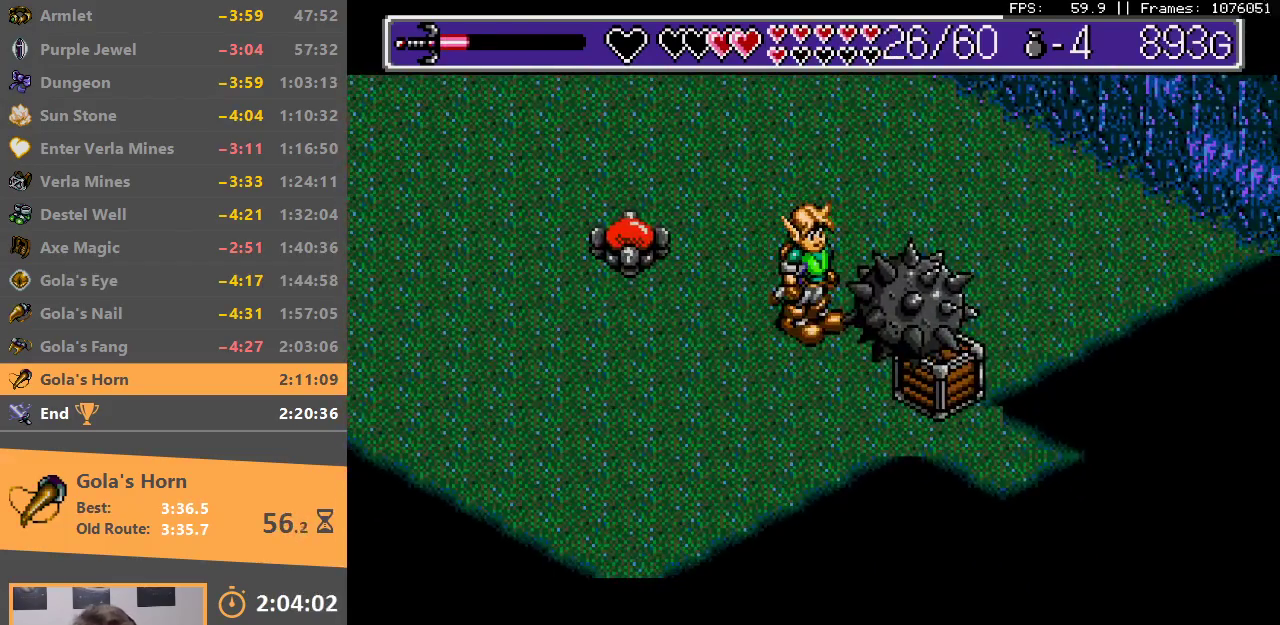
{"buttons": [], "events": []}
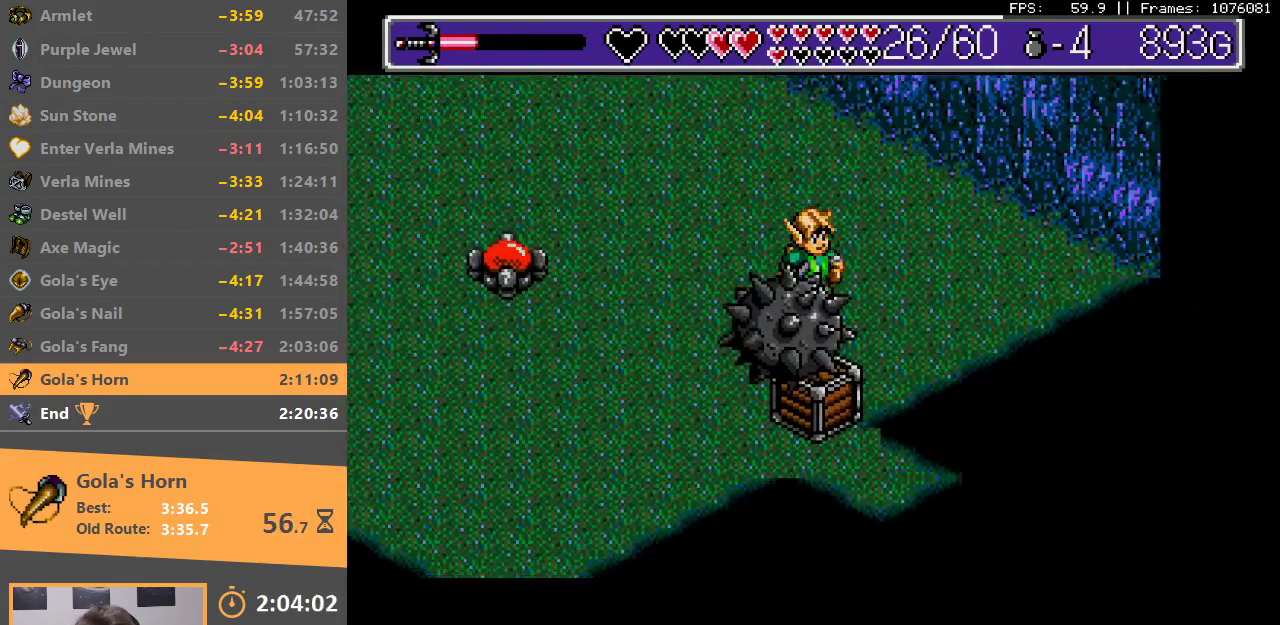
{"buttons": ["A"], "events": [[450, "A", "down"]]}
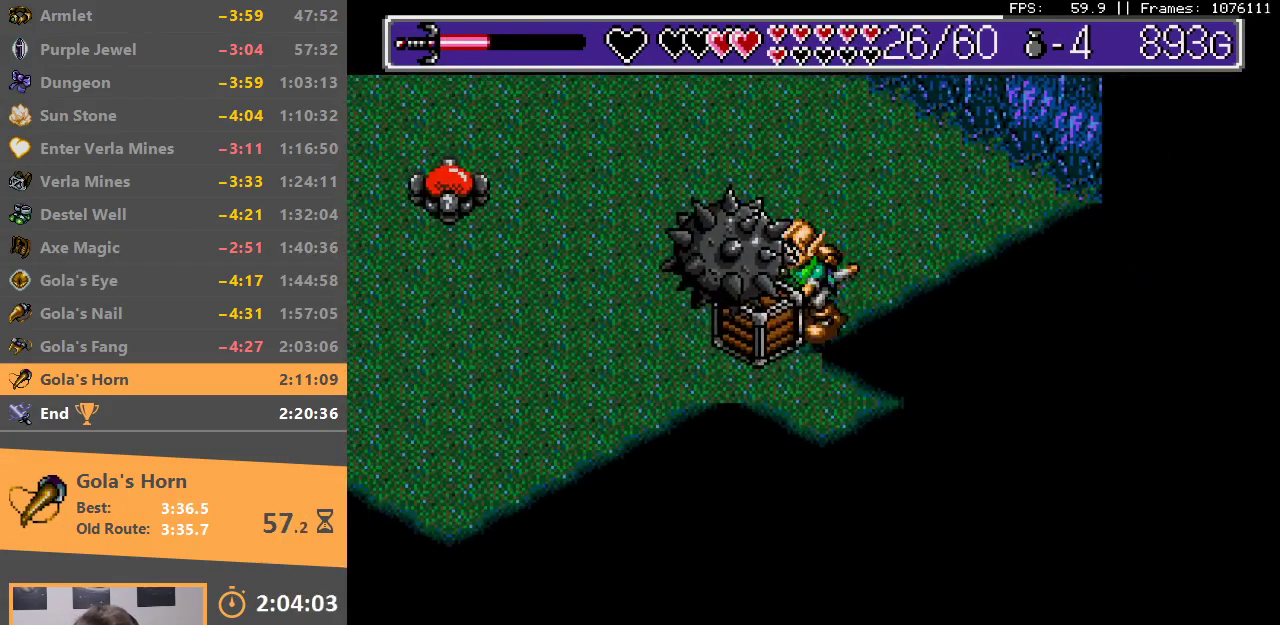
{"buttons": [], "events": [[50, "A", "up"]]}